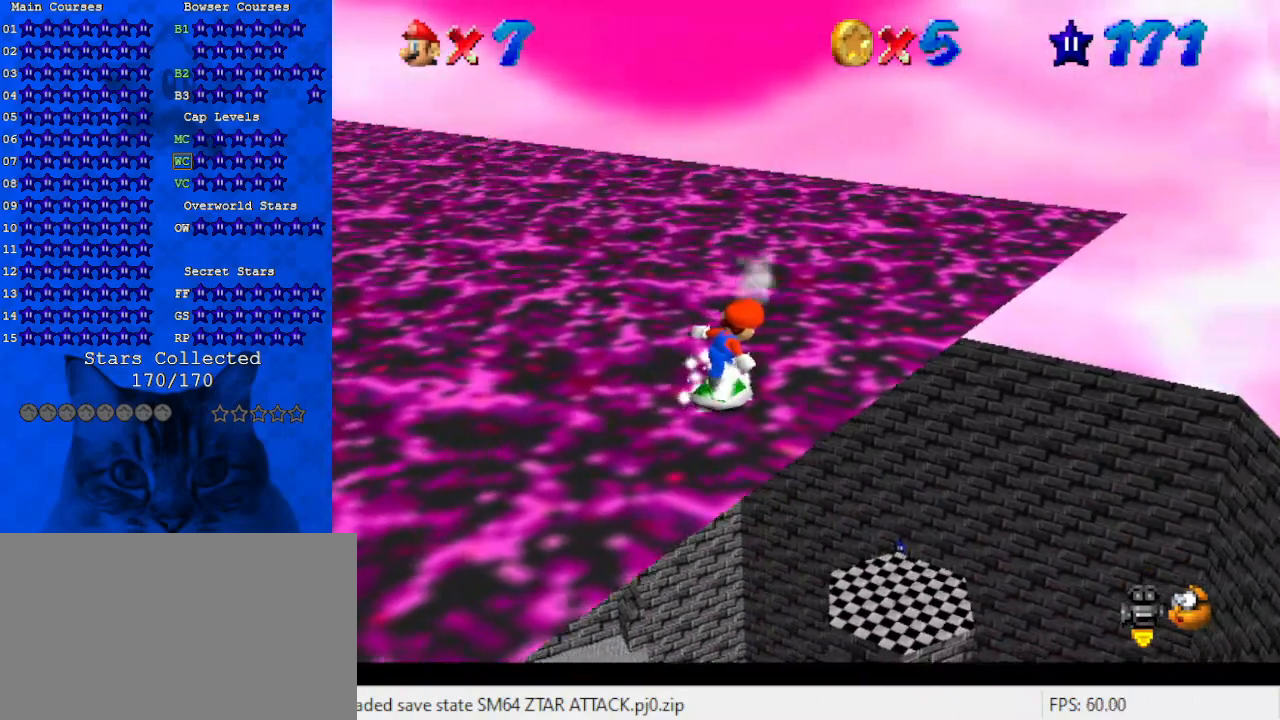
Gameplay with keyboard; each line is a JSON object with the keys held at the frame after it. "events" lists presses ("down") and releases ("up") of "a", "c", "ctrl", "d", "down", "left", "return", "right", "s", "shift", "up", "w", "x" and "y" between this image and that frame as [ms after this image, input, new state], when the widget could be followed in between. No other keys are recorded. Mouse input is not recorded.
{"keys": ["shift"], "events": [[200, "left", "up"], [500, "shift", "down"]]}
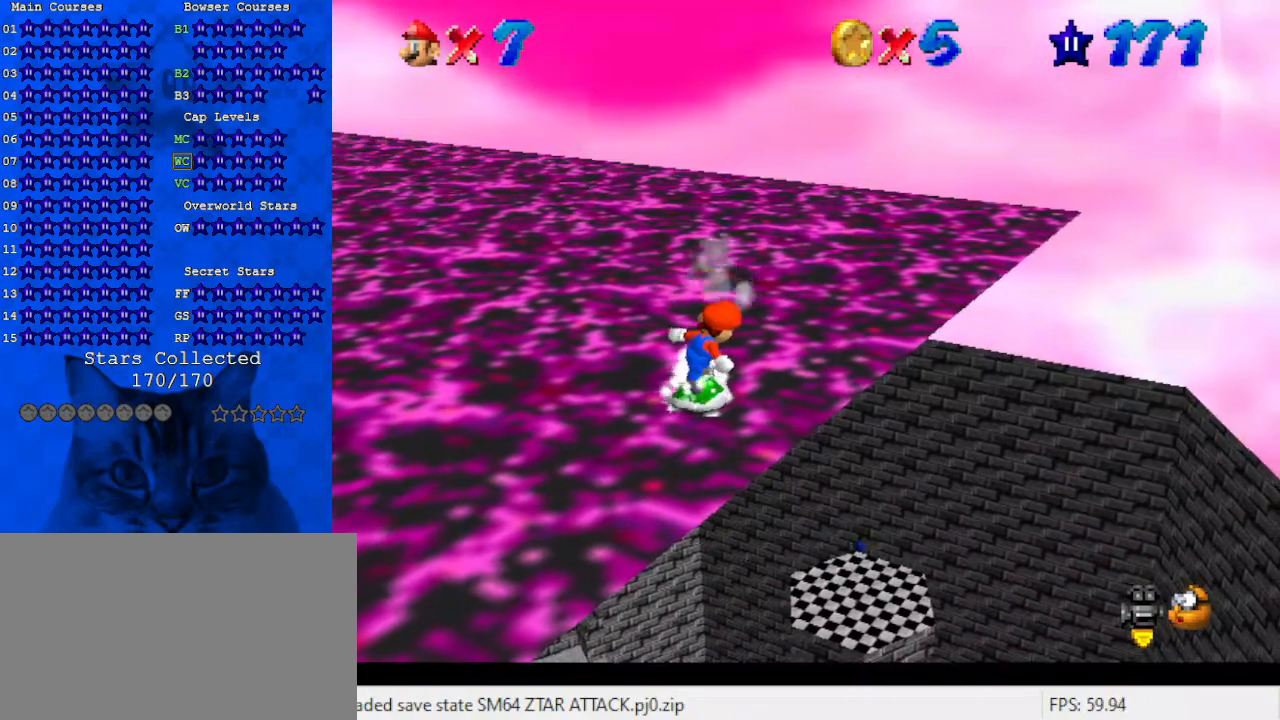
{"keys": ["up"], "events": [[100, "shift", "up"], [100, "up", "down"], [167, "left", "down"], [433, "left", "up"]]}
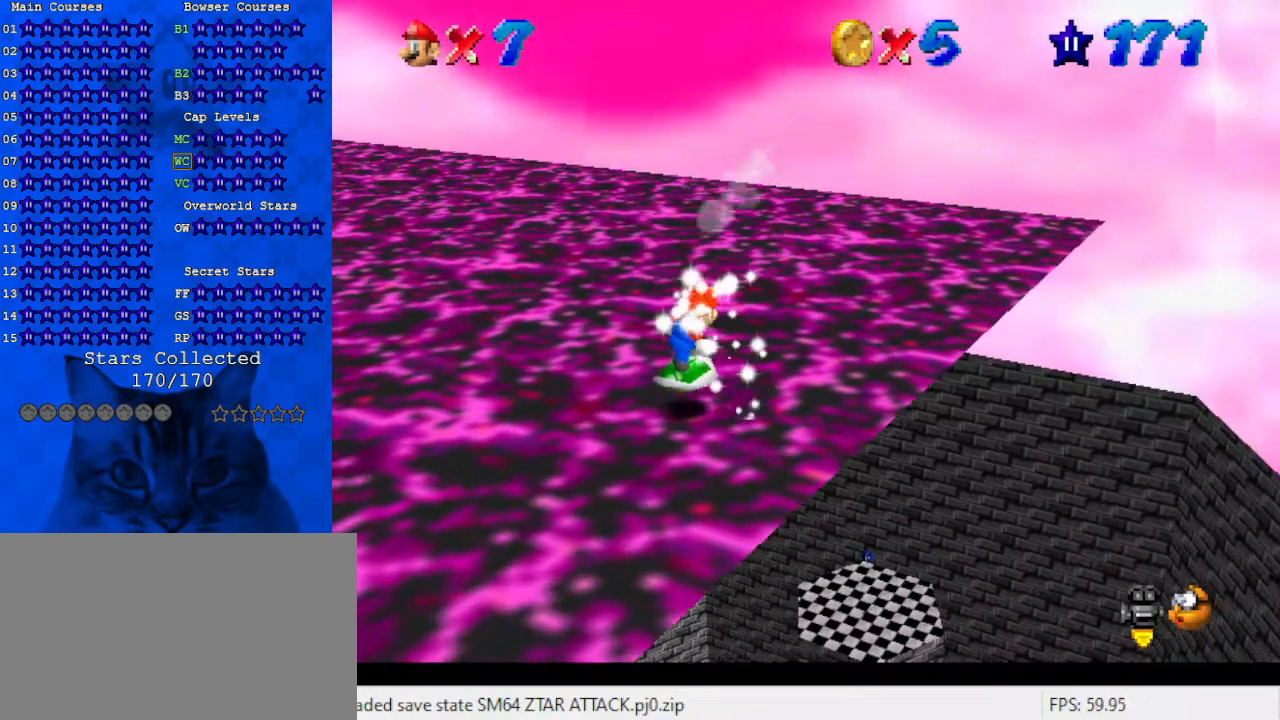
{"keys": ["down", "left"], "events": [[33, "up", "up"], [167, "down", "down"], [367, "left", "down"]]}
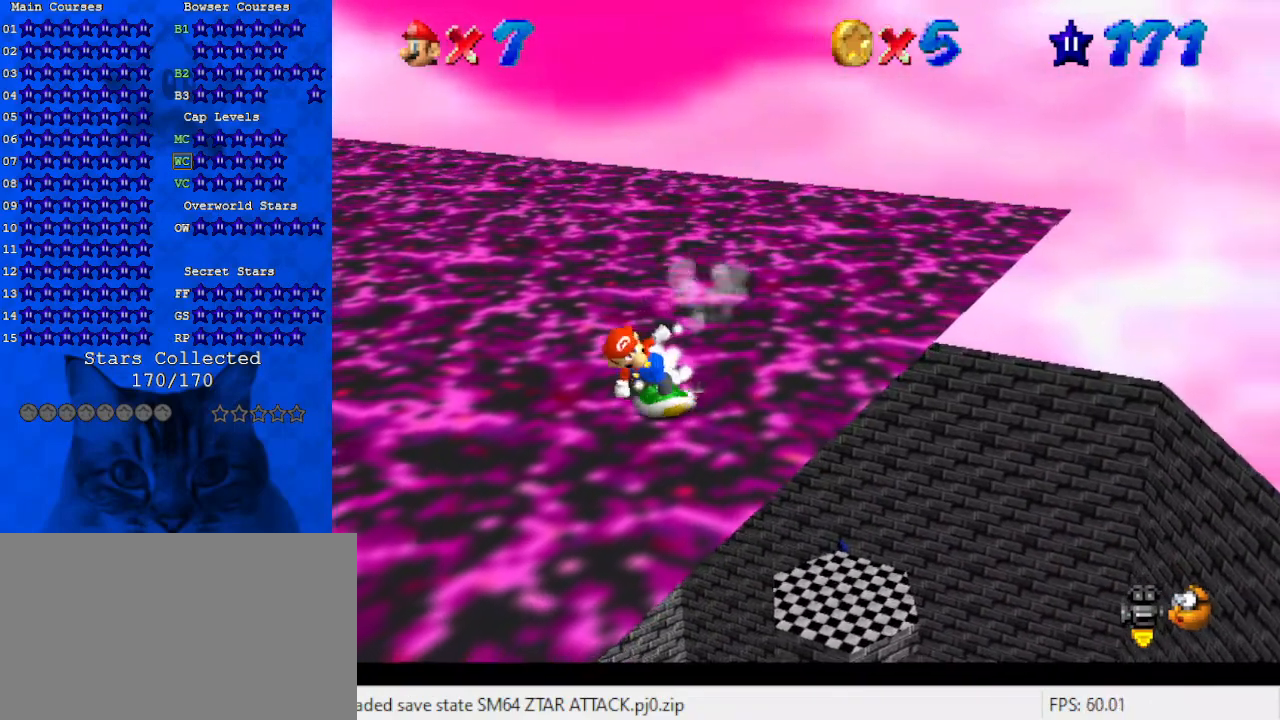
{"keys": ["left"], "events": [[233, "down", "up"], [233, "left", "up"], [400, "left", "down"]]}
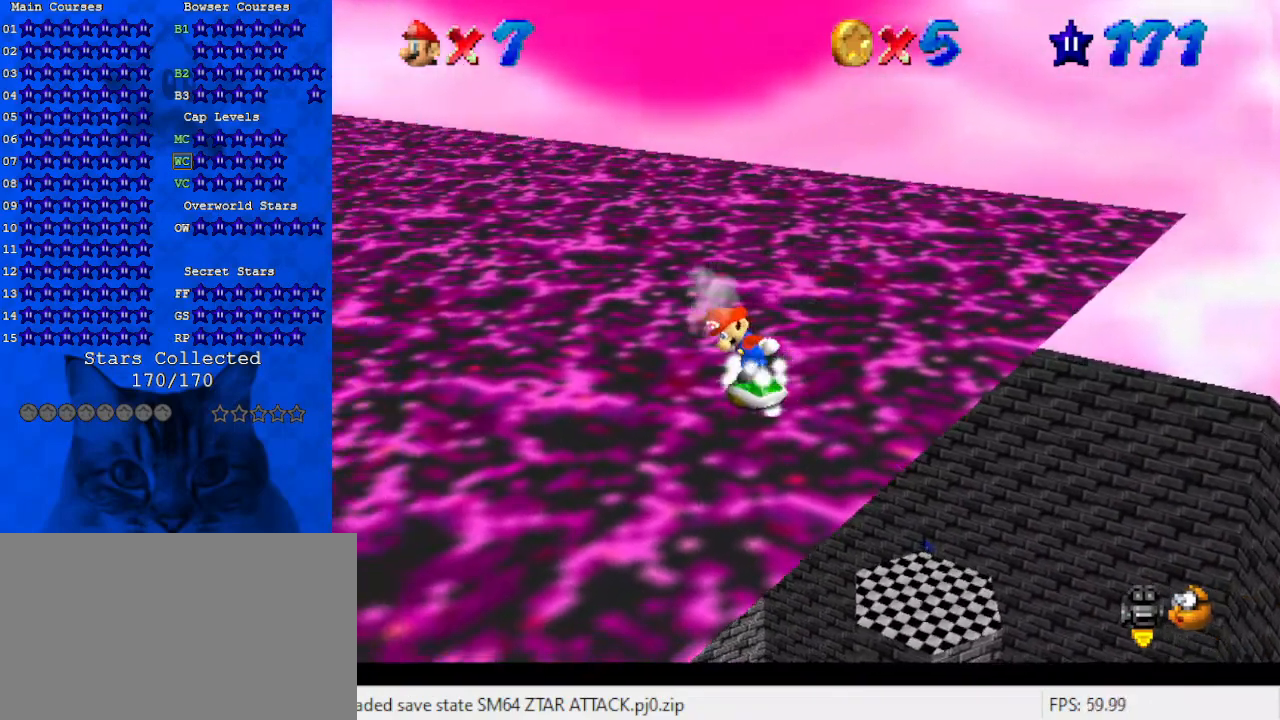
{"keys": ["left"], "events": []}
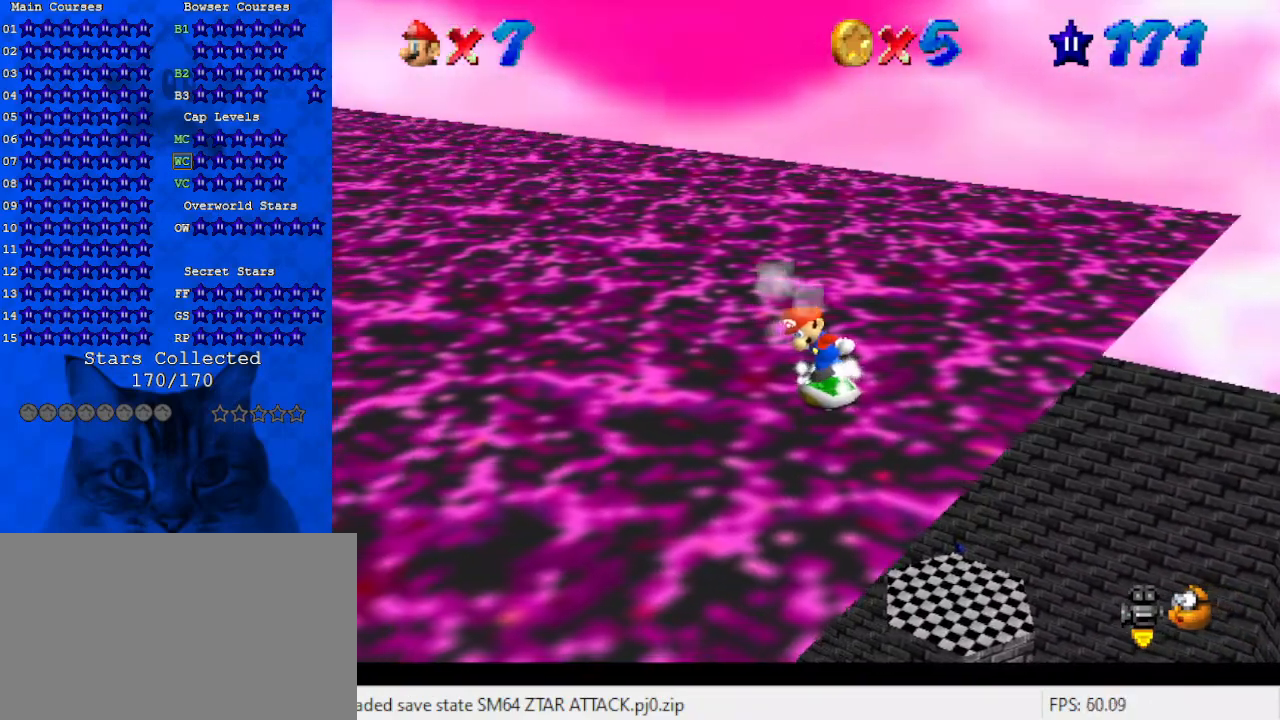
{"keys": ["left"], "events": [[33, "left", "up"], [500, "left", "down"]]}
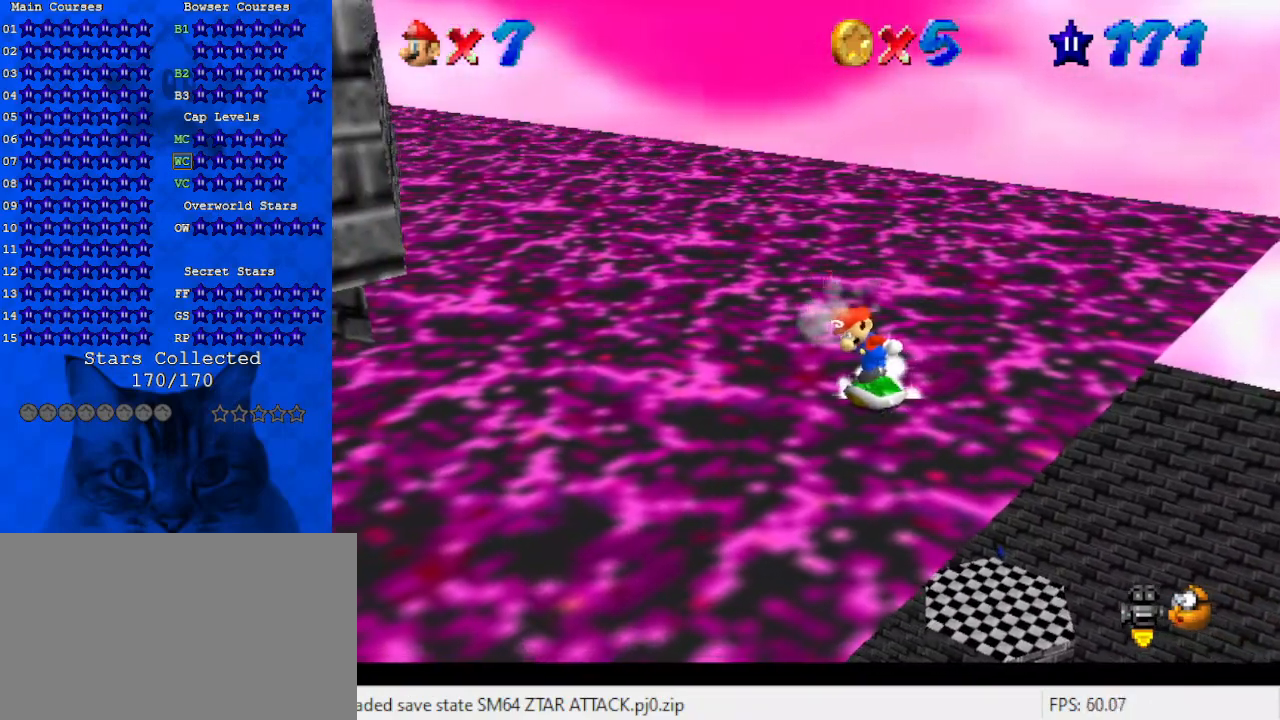
{"keys": [], "events": [[333, "left", "up"]]}
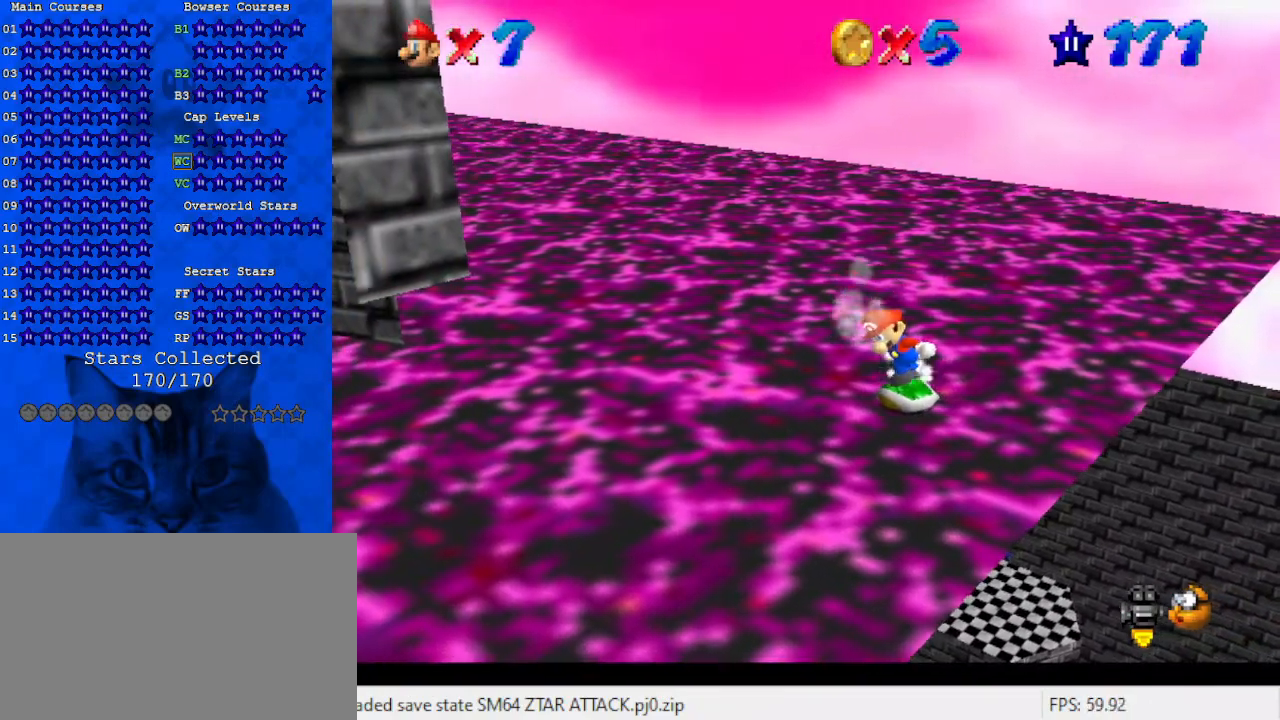
{"keys": ["right", "up"], "events": [[100, "shift", "down"], [200, "right", "down"], [233, "shift", "up"], [233, "up", "down"]]}
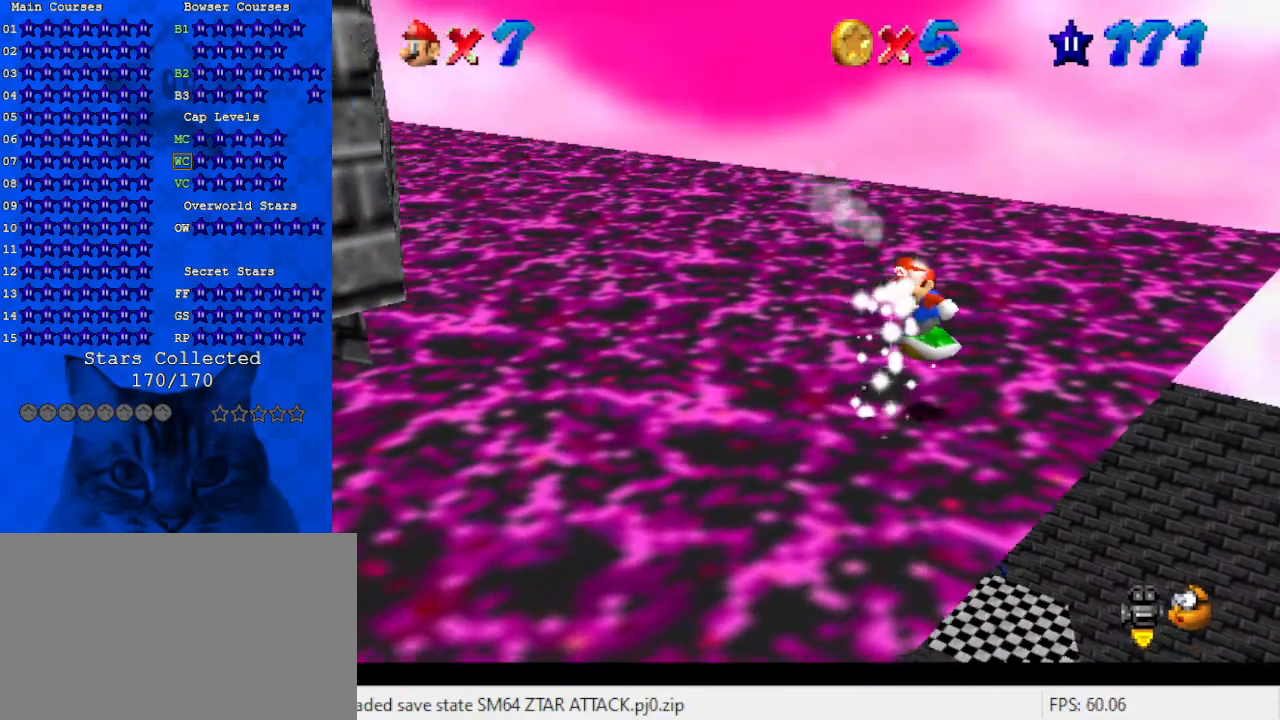
{"keys": ["right", "up"], "events": [[167, "right", "up"], [167, "up", "up"], [200, "shift", "down"], [233, "right", "down"], [233, "up", "down"], [333, "shift", "up"]]}
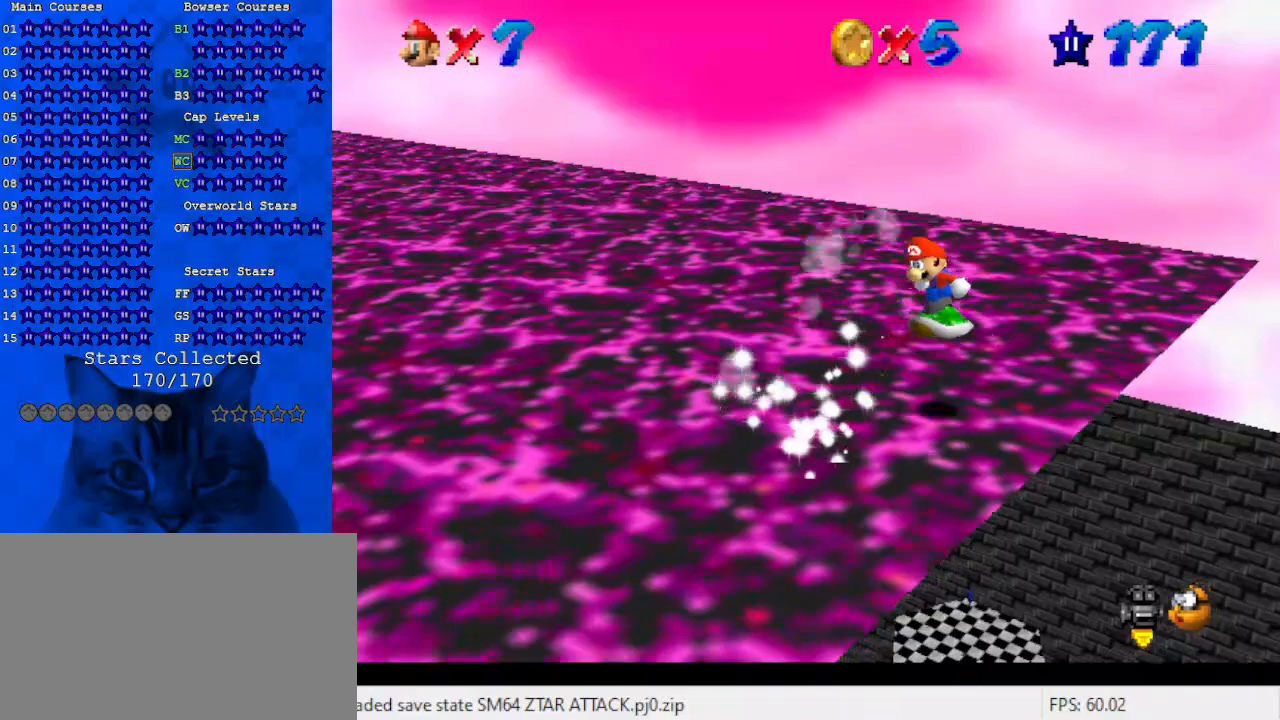
{"keys": ["shift", "up"], "events": [[200, "right", "up"], [200, "up", "up"], [300, "down", "down"], [400, "down", "up"], [400, "shift", "down"], [500, "up", "down"]]}
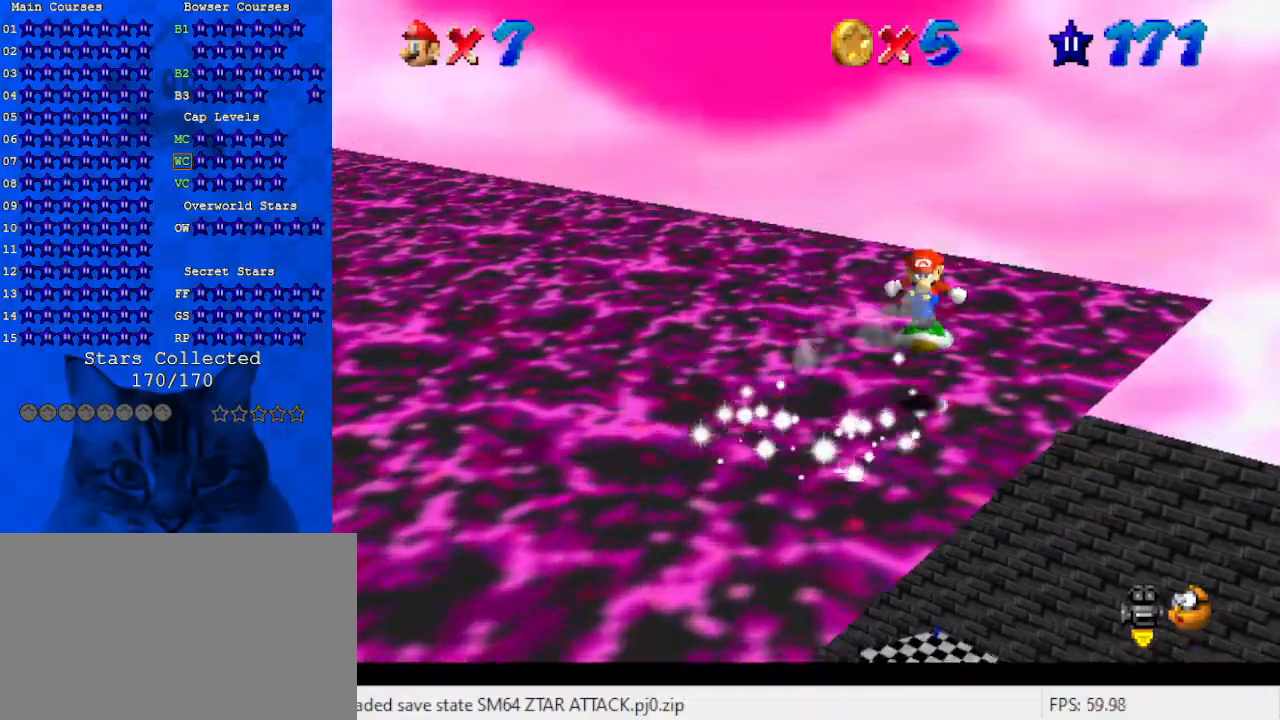
{"keys": ["right", "up"], "events": [[100, "right", "down"], [333, "shift", "up"], [333, "up", "up"], [467, "up", "down"]]}
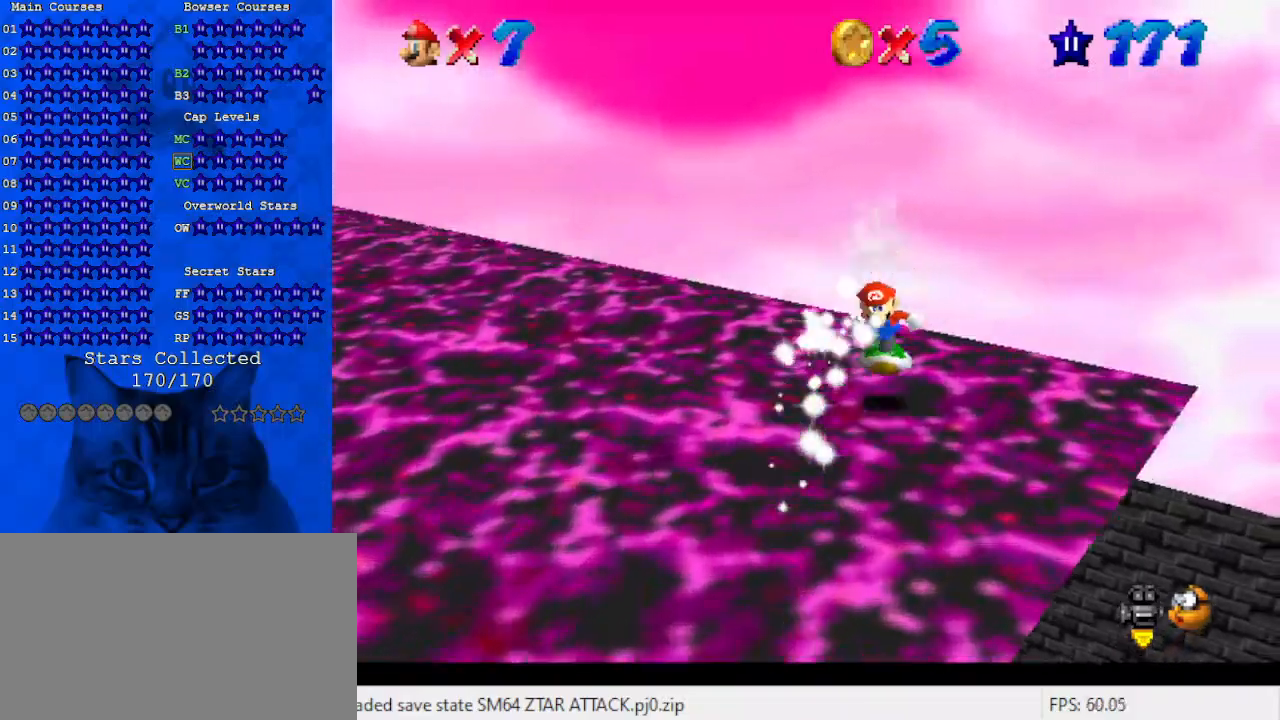
{"keys": ["shift", "up"], "events": [[33, "right", "up"], [267, "shift", "down"]]}
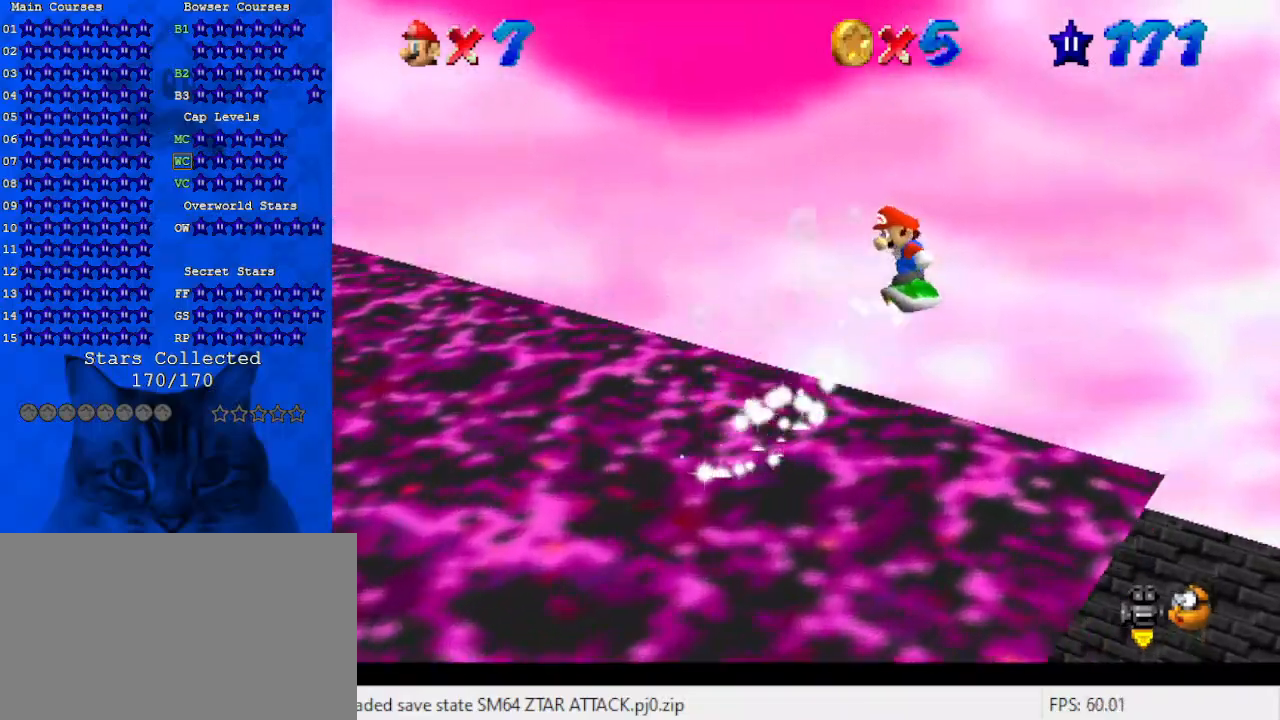
{"keys": ["shift"], "events": [[400, "up", "up"]]}
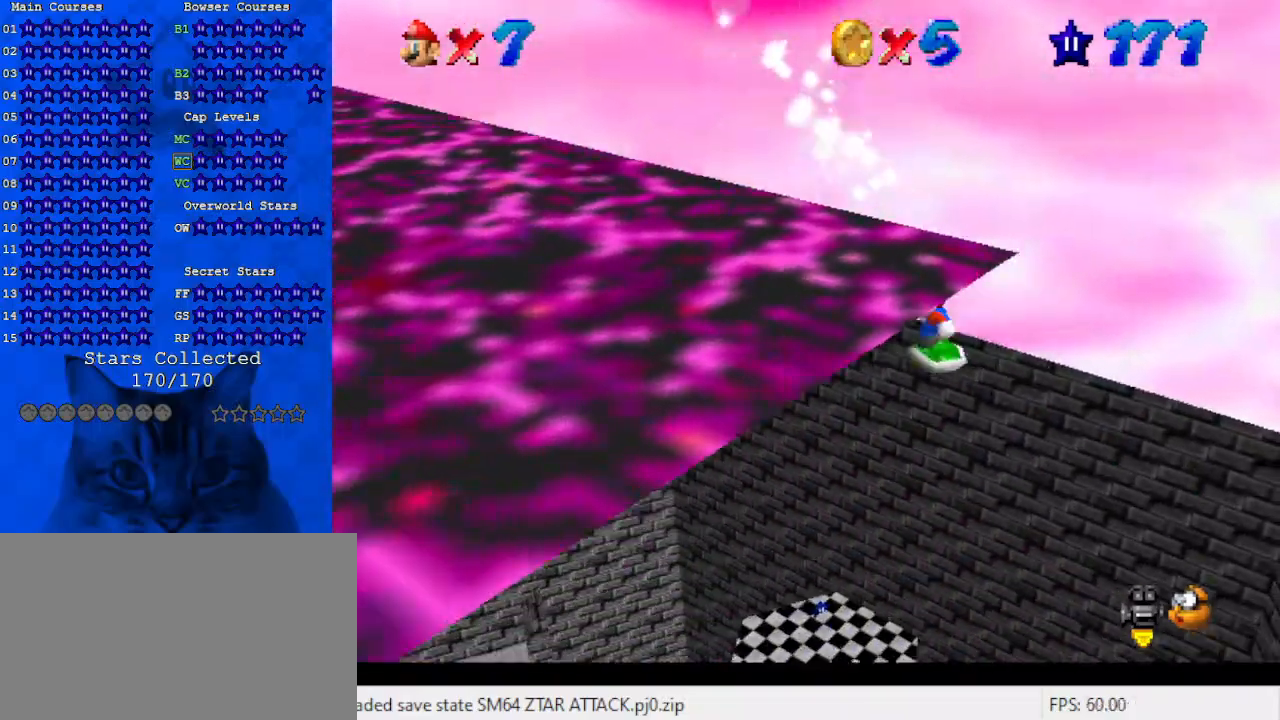
{"keys": ["a", "left"], "events": [[33, "left", "down"], [33, "up", "down"], [133, "shift", "up"], [267, "left", "up"], [267, "right", "down"], [367, "right", "up"], [433, "a", "down"], [433, "left", "down"], [500, "up", "up"]]}
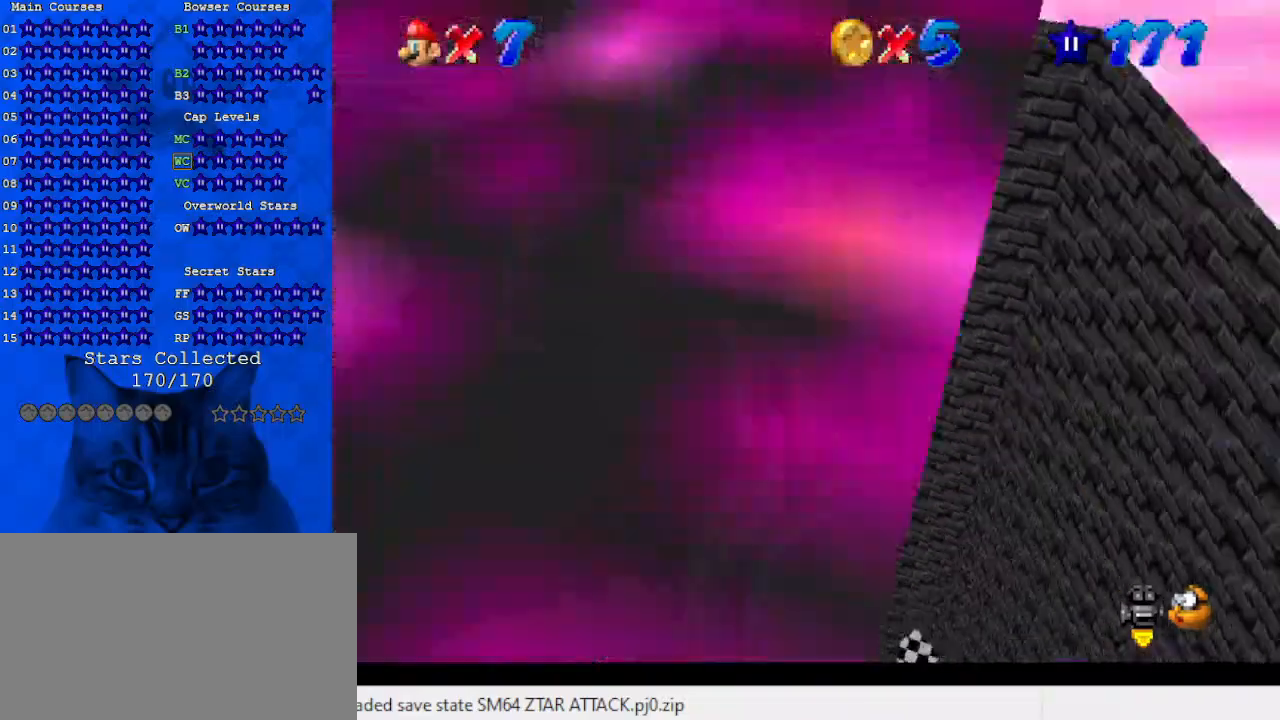
{"keys": ["c", "right", "up"], "events": [[33, "a", "up"], [267, "c", "down"], [267, "left", "up"], [267, "right", "down"], [267, "up", "down"], [300, "c", "up"], [400, "c", "down"]]}
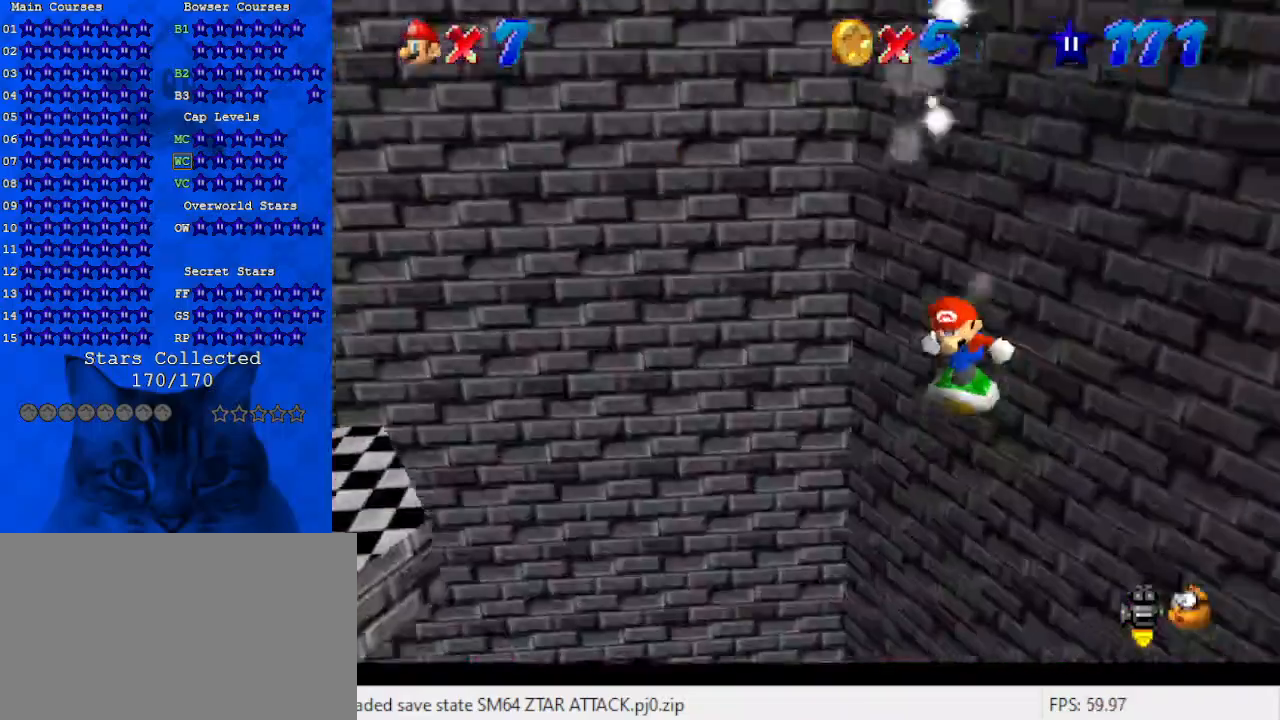
{"keys": ["a", "shift", "up"], "events": [[33, "c", "up"], [33, "right", "up"], [133, "right", "down"], [200, "right", "up"], [200, "shift", "down"], [333, "a", "down"]]}
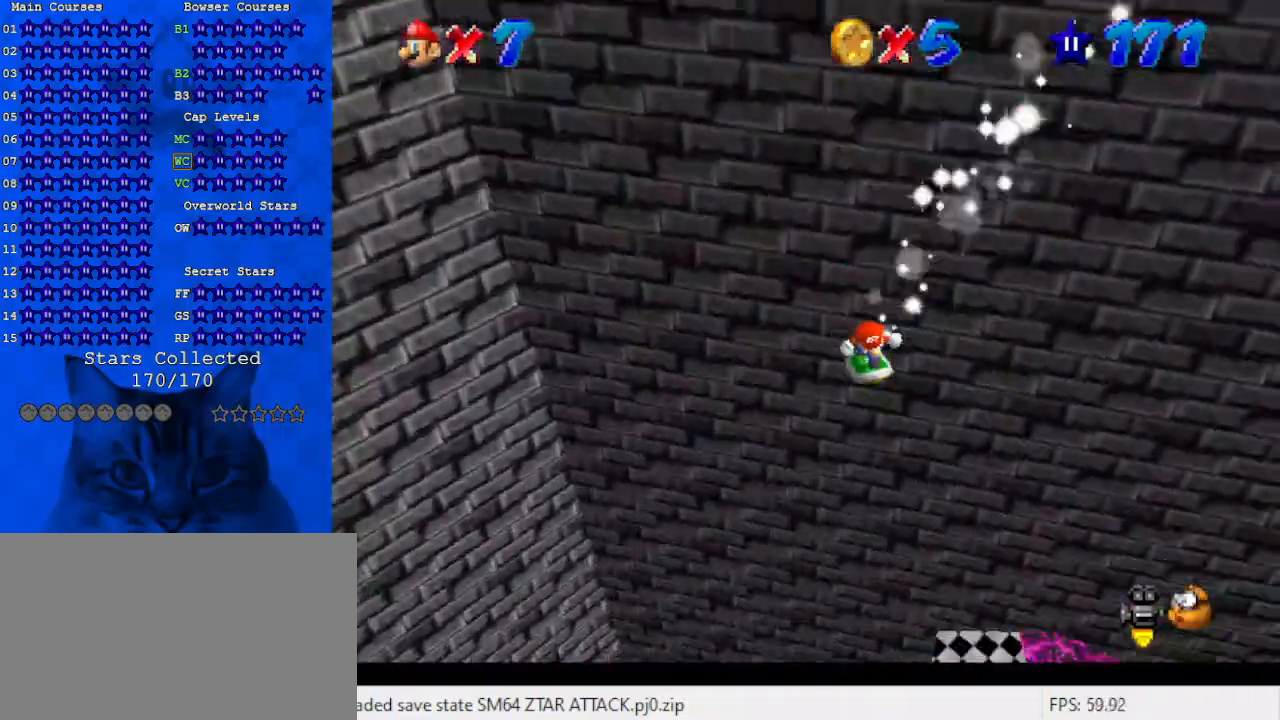
{"keys": ["left", "shift", "up"], "events": [[33, "a", "up"], [33, "left", "down"], [333, "d", "down"], [500, "d", "up"]]}
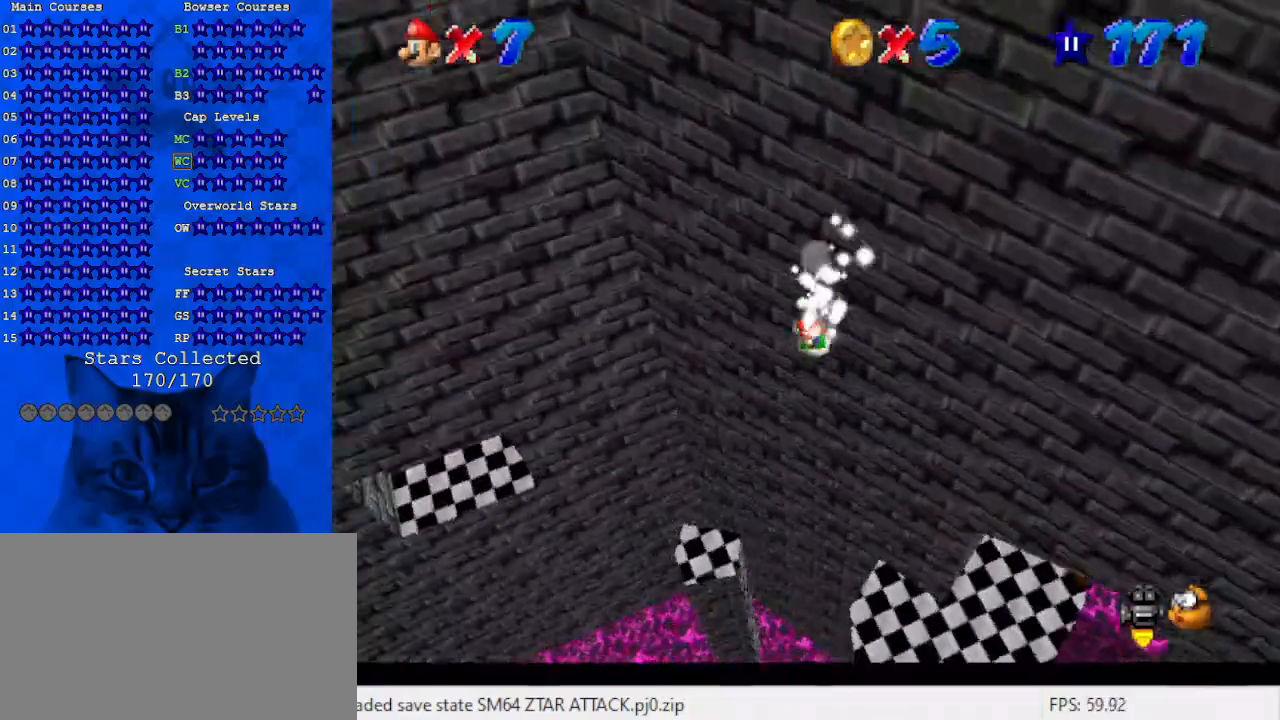
{"keys": ["down", "left", "shift"], "events": [[33, "left", "up"], [133, "left", "down"], [133, "up", "up"], [300, "left", "up"], [467, "down", "down"], [467, "left", "down"]]}
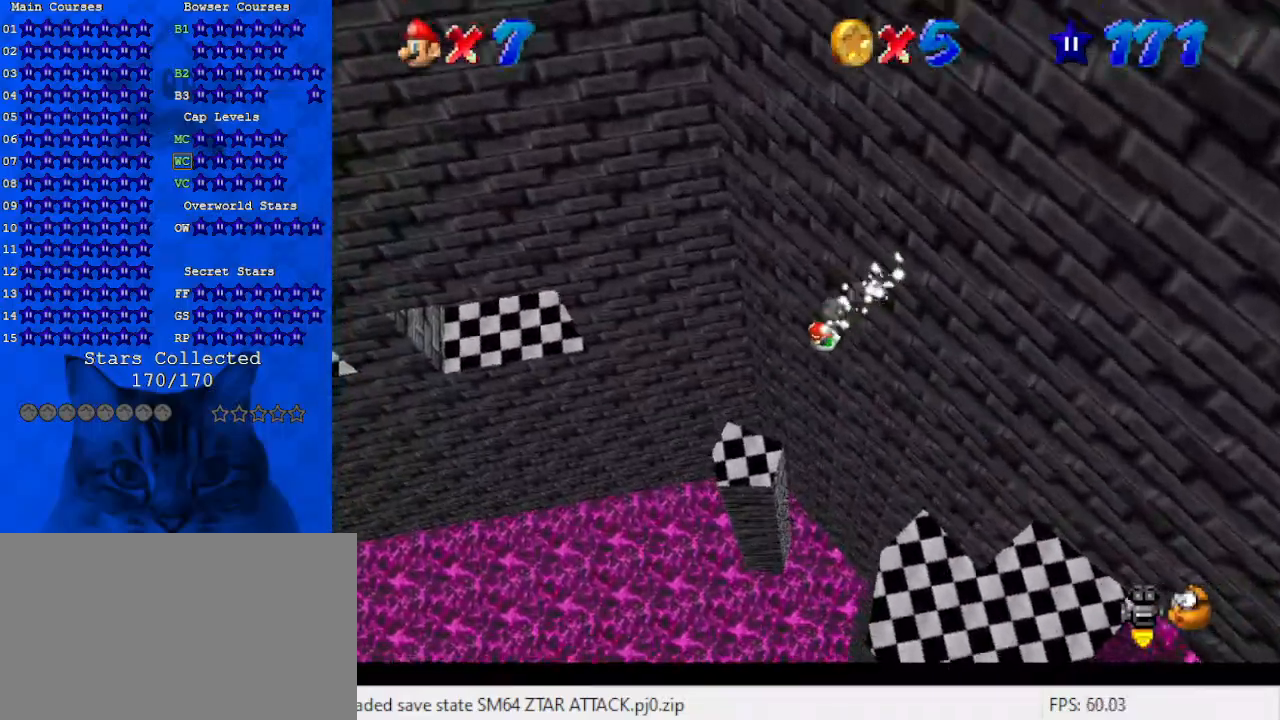
{"keys": ["down", "shift"], "events": [[100, "c", "down"], [200, "c", "up"], [233, "c", "down"], [400, "c", "up"], [467, "left", "up"]]}
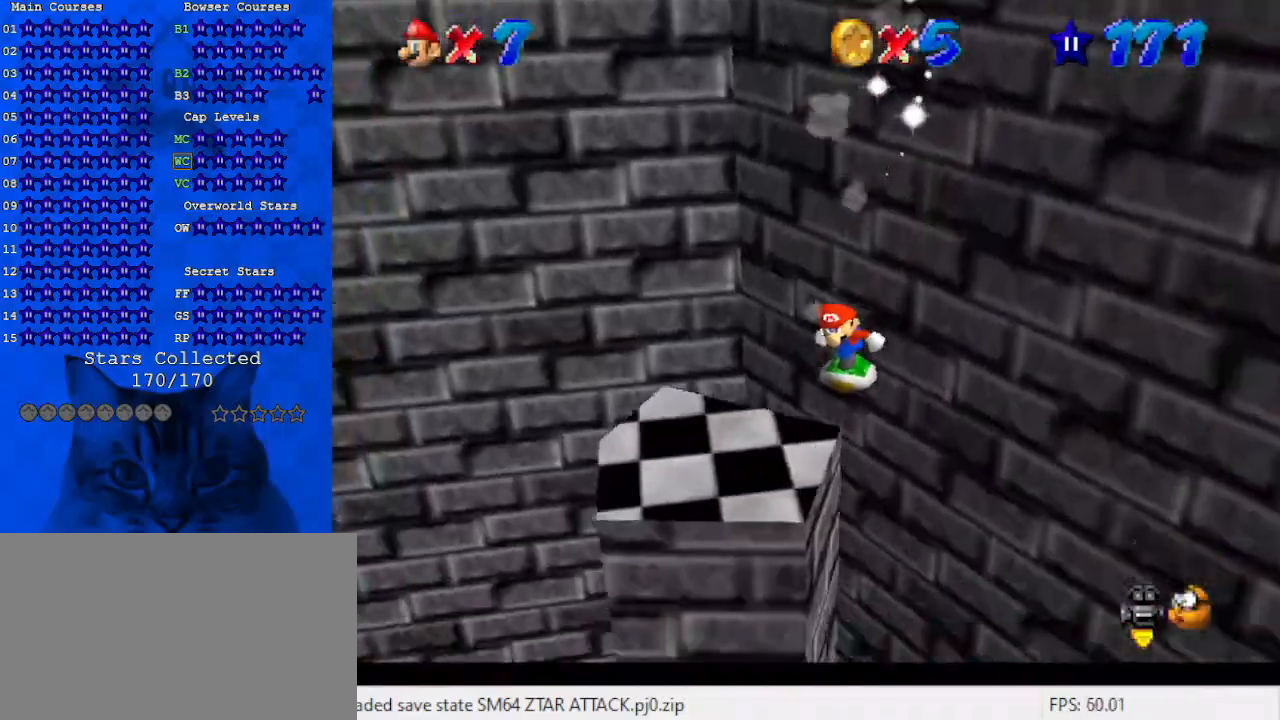
{"keys": ["down", "right", "shift"], "events": [[33, "a", "down"], [133, "a", "up"], [133, "right", "down"], [167, "a", "down"], [300, "a", "up"], [367, "shift", "up"], [400, "shift", "down"]]}
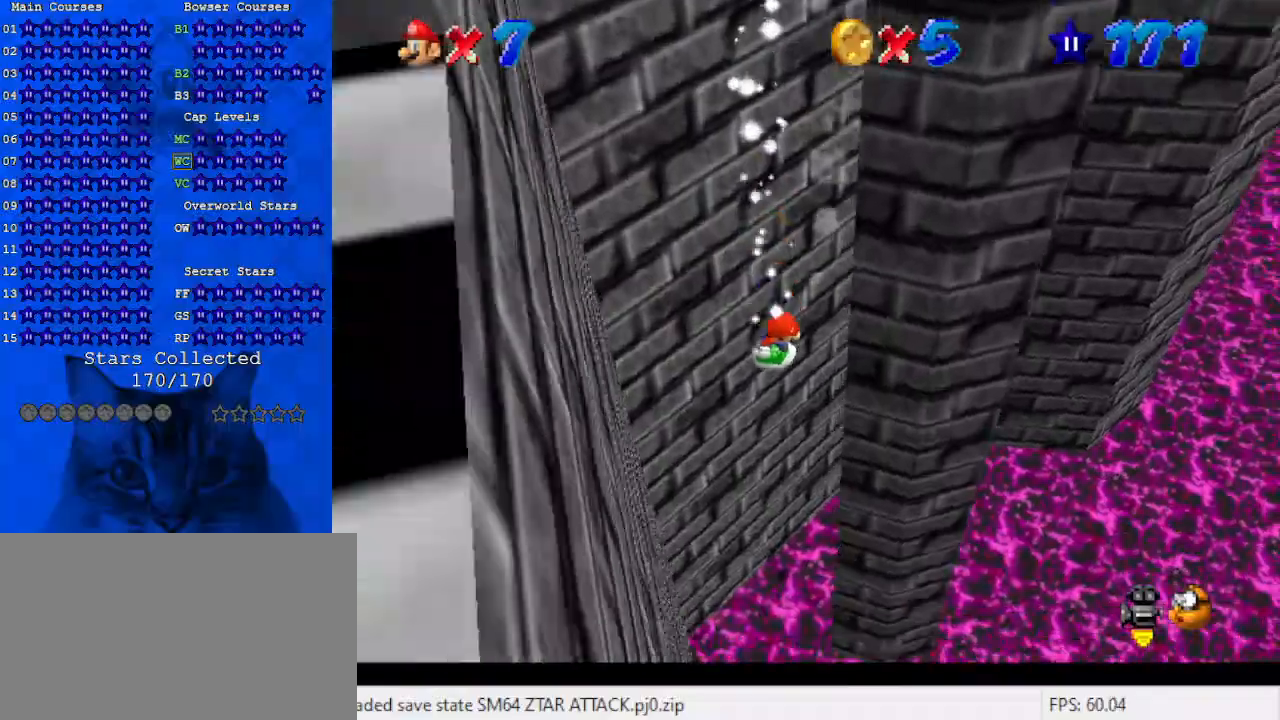
{"keys": ["down", "left", "shift"], "events": [[33, "shift", "up"], [100, "shift", "down"], [233, "shift", "up"], [267, "right", "up"], [267, "shift", "down"], [333, "left", "down"], [400, "shift", "up"], [467, "shift", "down"]]}
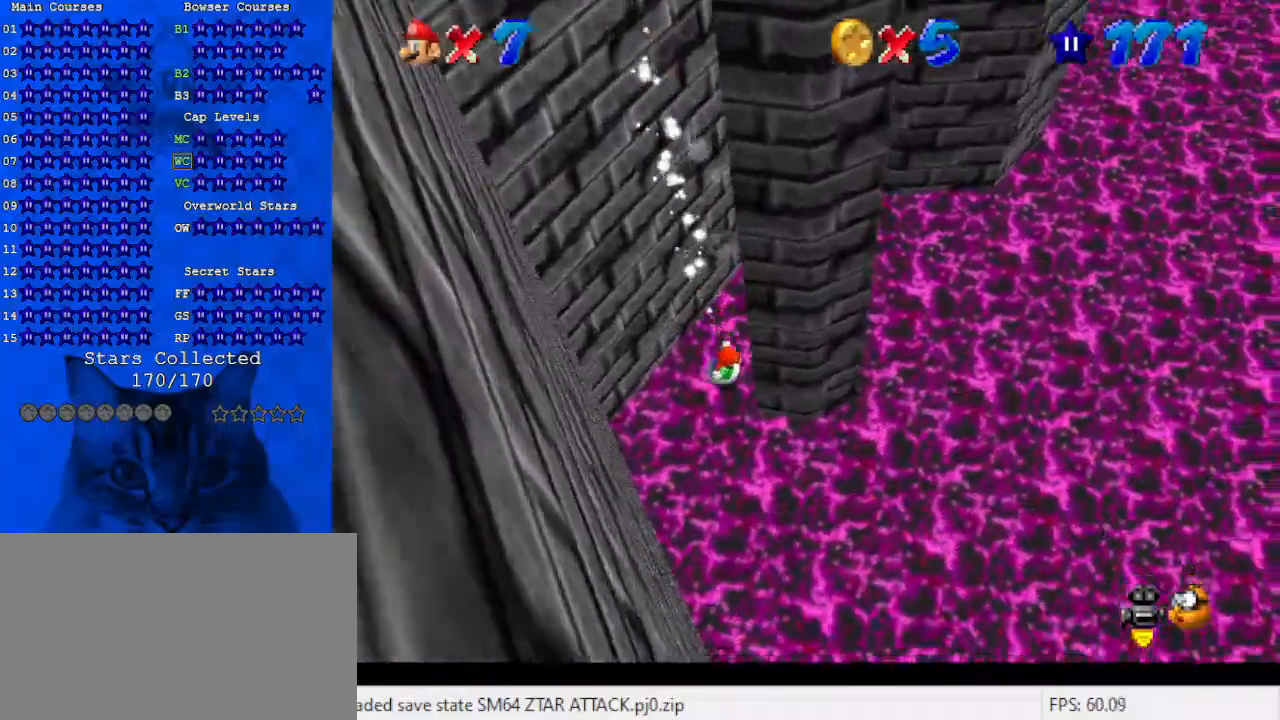
{"keys": ["down"], "events": [[67, "shift", "up"], [100, "shift", "down"], [200, "shift", "up"], [300, "shift", "down"], [367, "left", "up"], [433, "shift", "up"]]}
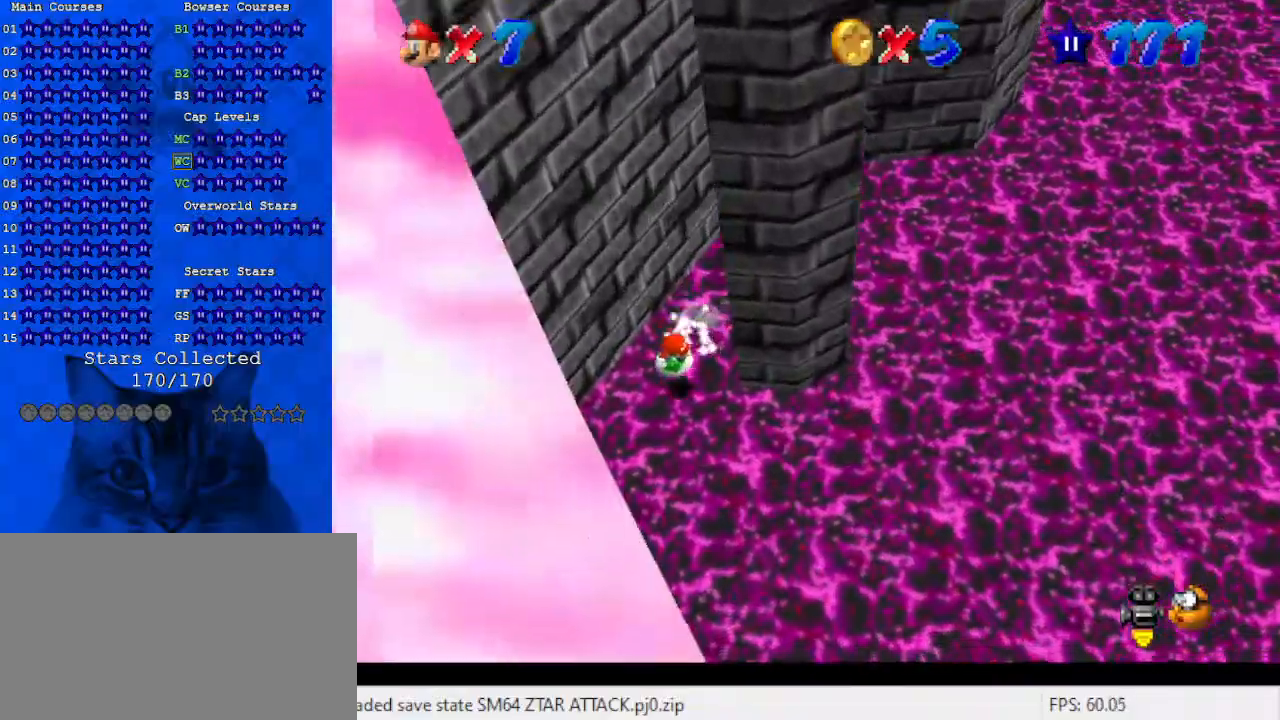
{"keys": ["down", "right", "shift"], "events": [[200, "shift", "down"], [300, "right", "down"]]}
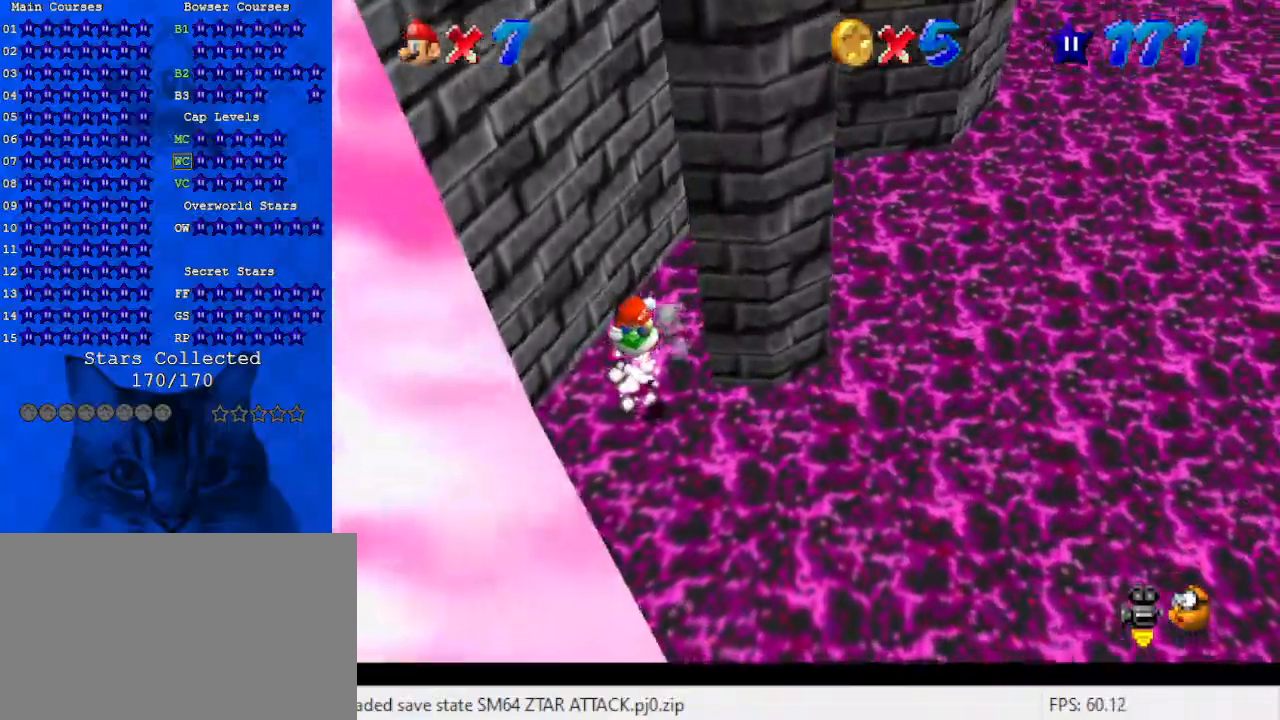
{"keys": ["down", "right"], "events": [[33, "right", "up"], [200, "right", "down"], [367, "shift", "up"]]}
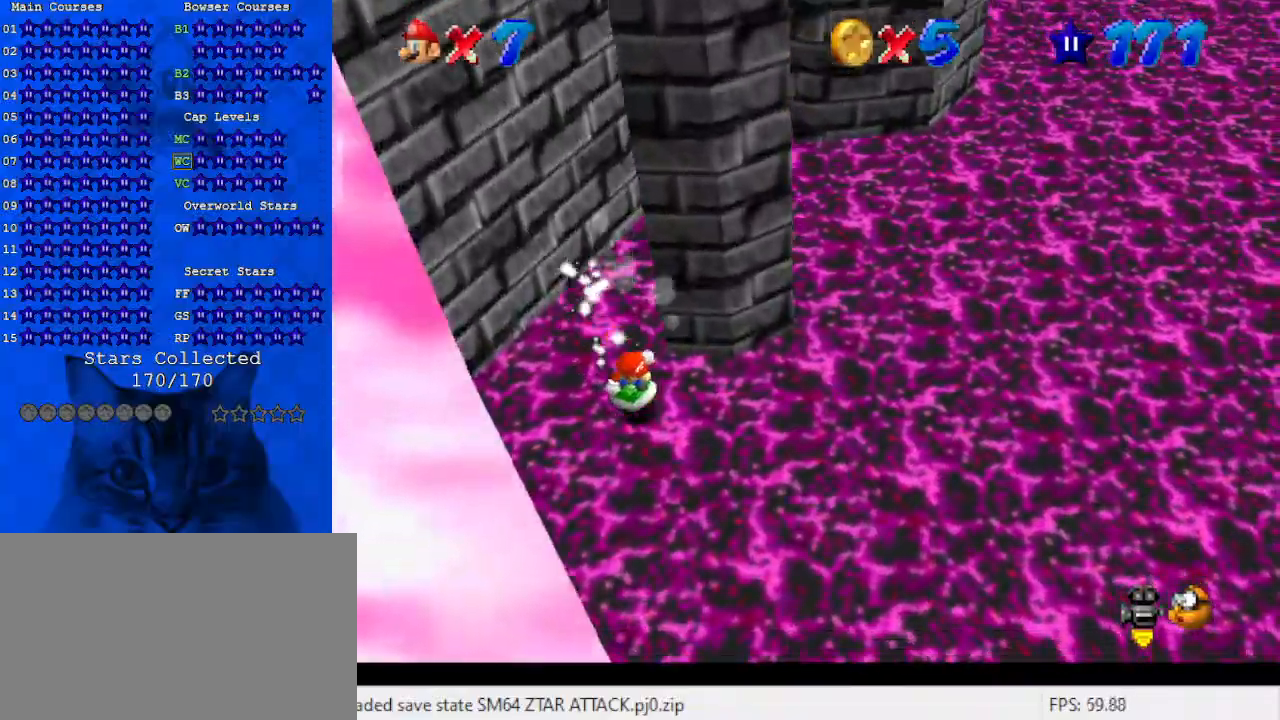
{"keys": ["down", "right", "shift"], "events": [[133, "shift", "down"], [333, "a", "down"], [467, "a", "up"]]}
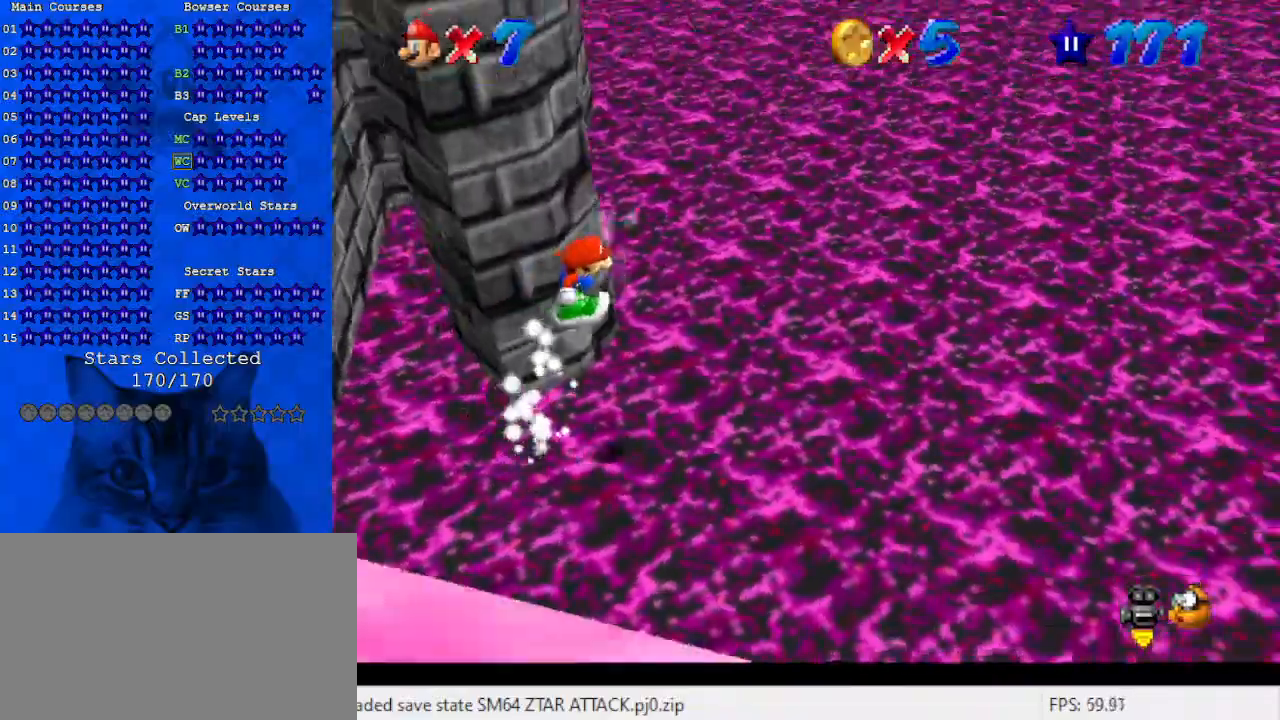
{"keys": ["right", "up"], "events": [[33, "a", "down"], [33, "down", "up"], [200, "a", "up"], [233, "shift", "up"], [267, "up", "down"]]}
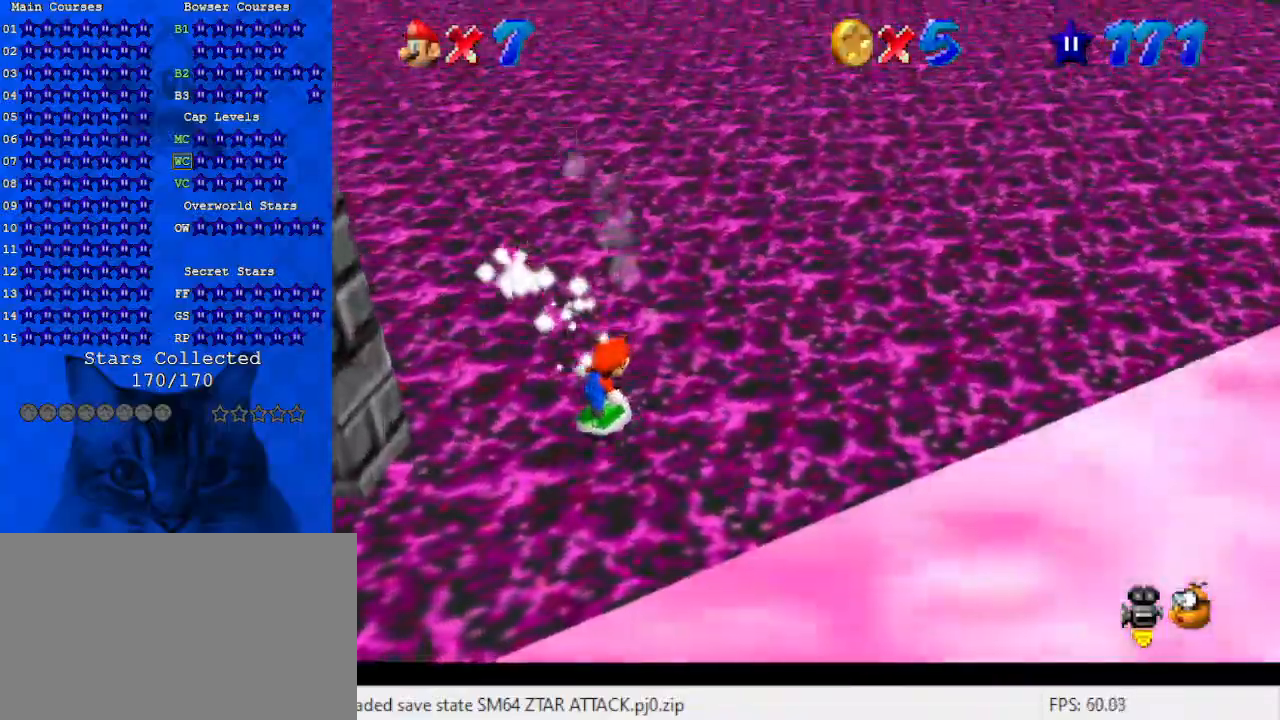
{"keys": ["up", "w"], "events": [[67, "shift", "down"], [333, "shift", "up"], [467, "right", "up"], [467, "w", "down"]]}
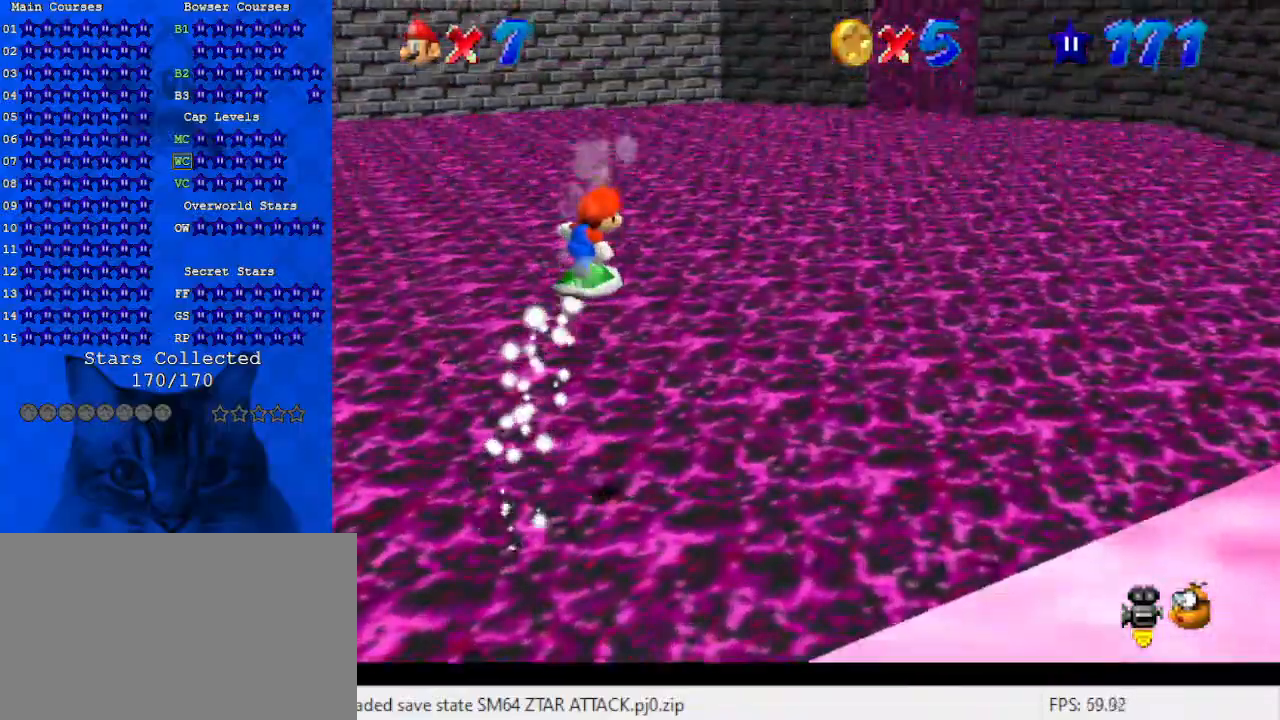
{"keys": ["d", "right", "up"], "events": [[133, "w", "up"], [500, "d", "down"], [500, "right", "down"]]}
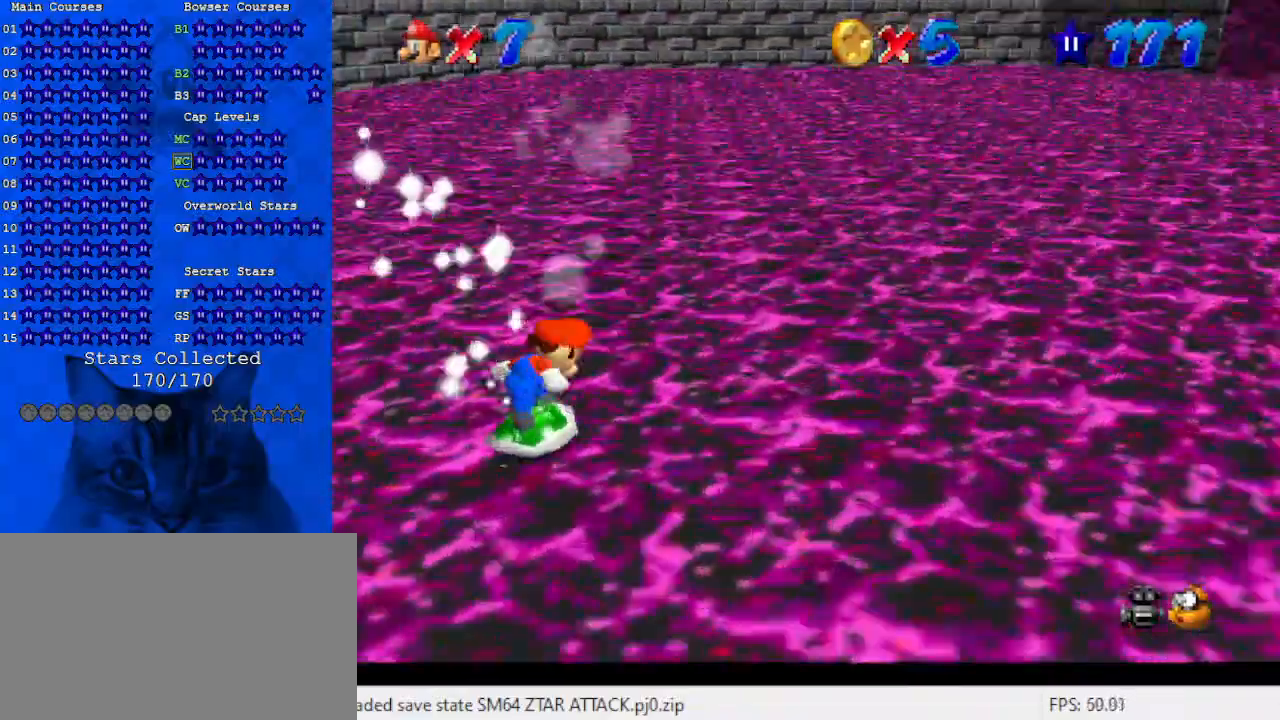
{"keys": ["right"], "events": [[133, "d", "up"], [133, "up", "up"]]}
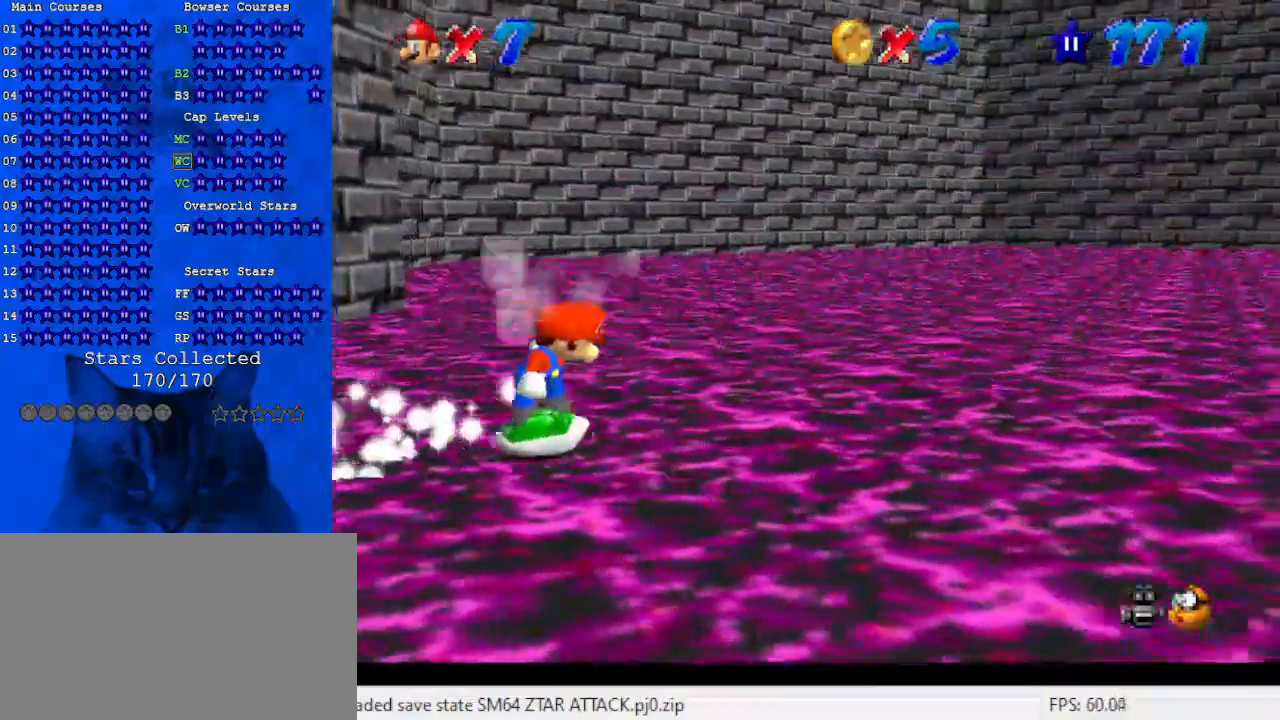
{"keys": ["a", "down", "right"], "events": [[100, "d", "down"], [200, "d", "up"], [333, "down", "down"], [500, "a", "down"]]}
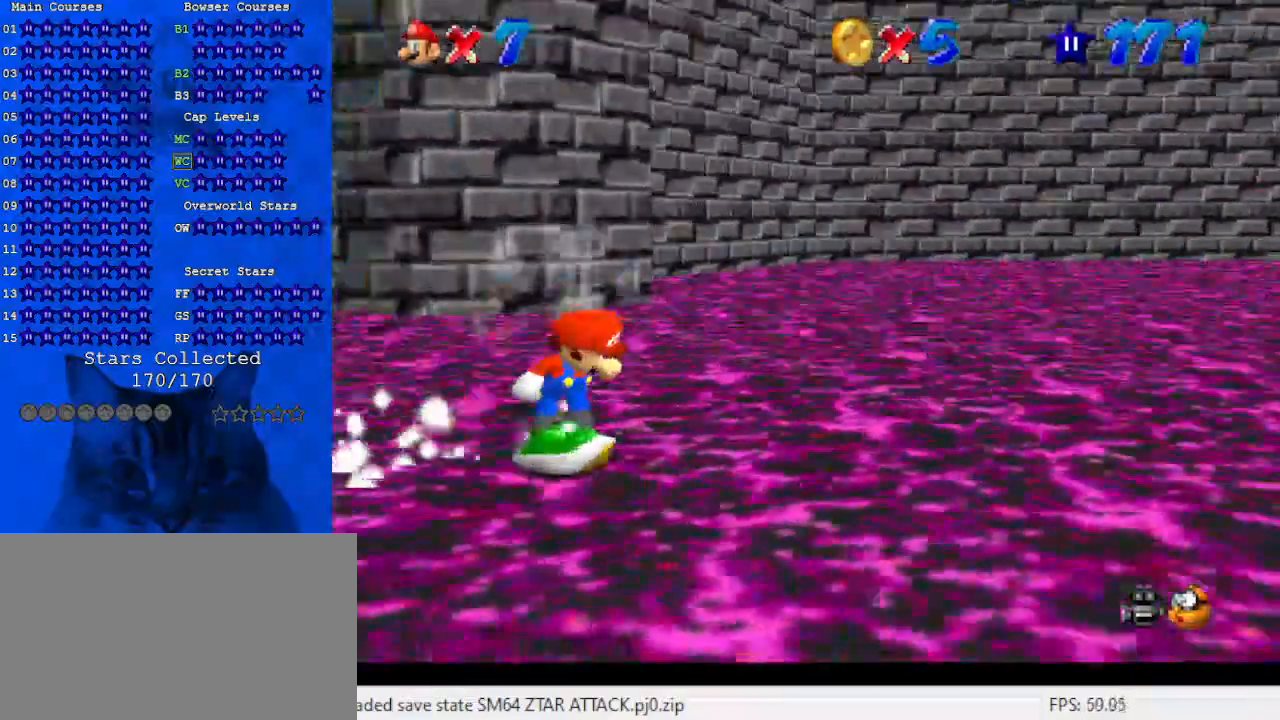
{"keys": ["right", "up"], "events": [[67, "down", "up"], [100, "a", "up"], [200, "a", "down"], [300, "a", "up"], [333, "up", "down"]]}